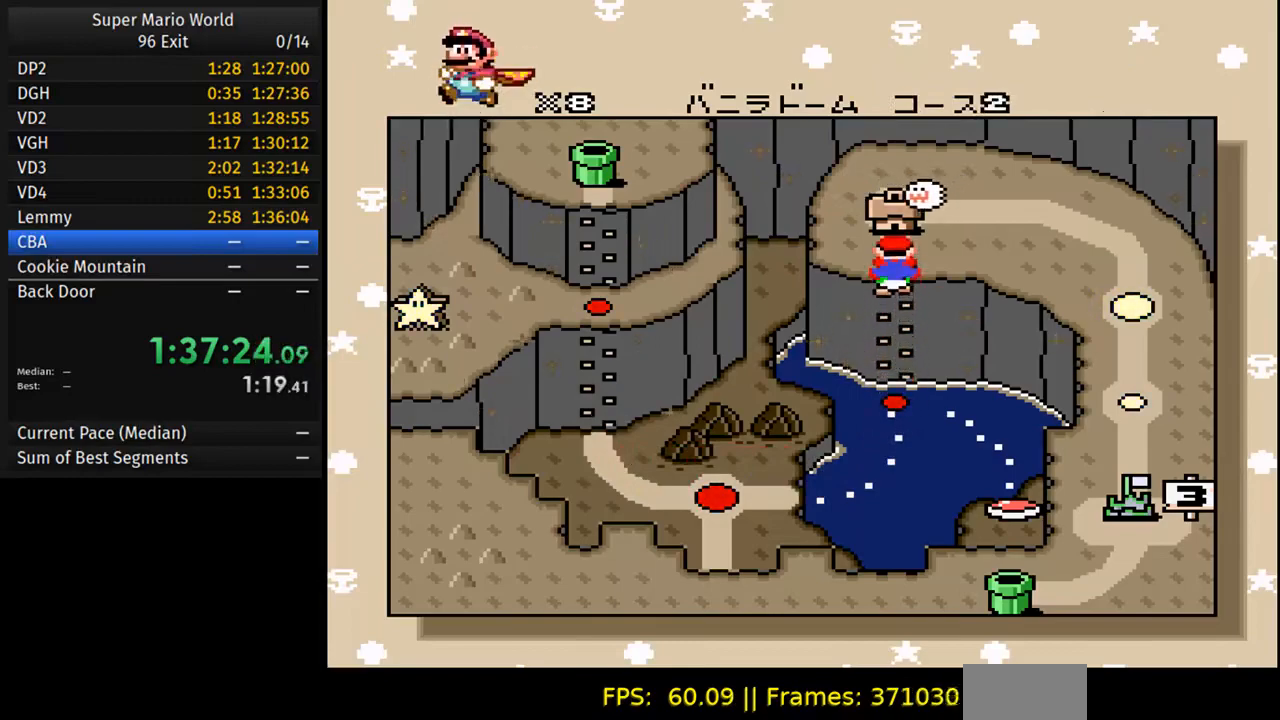
Gameplay with a controller (Nintendo layout); each line is a JSON object with the inputs held at the frame after it. "events" lists button and stick changes between this image and that frame as [ms after this image, input, new state], when the widget could be followed in between. Not read: L3 R3.
{"buttons": ["DPAD_RIGHT"], "events": [[33, "DPAD_RIGHT", "up"], [133, "DPAD_RIGHT", "down"], [233, "DPAD_RIGHT", "up"], [317, "DPAD_RIGHT", "down"], [417, "DPAD_RIGHT", "up"], [483, "DPAD_RIGHT", "down"]]}
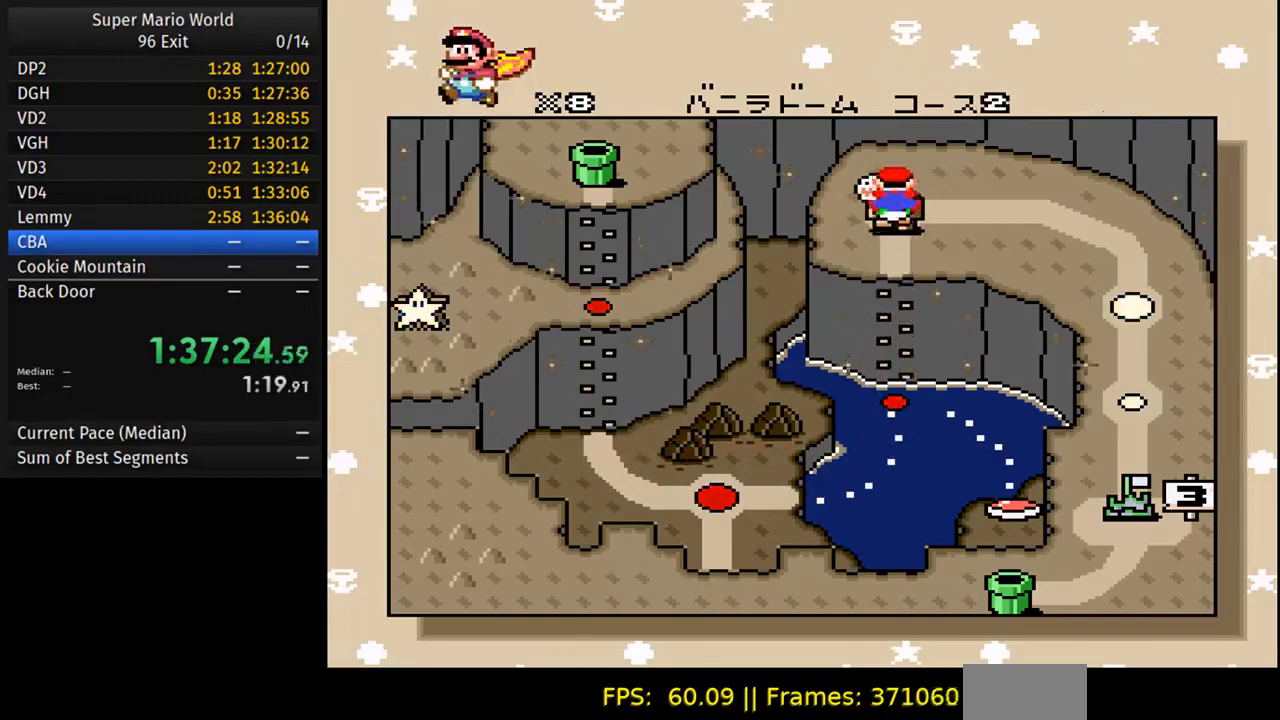
{"buttons": [], "events": [[117, "DPAD_RIGHT", "up"], [217, "DPAD_RIGHT", "down"], [350, "DPAD_RIGHT", "up"]]}
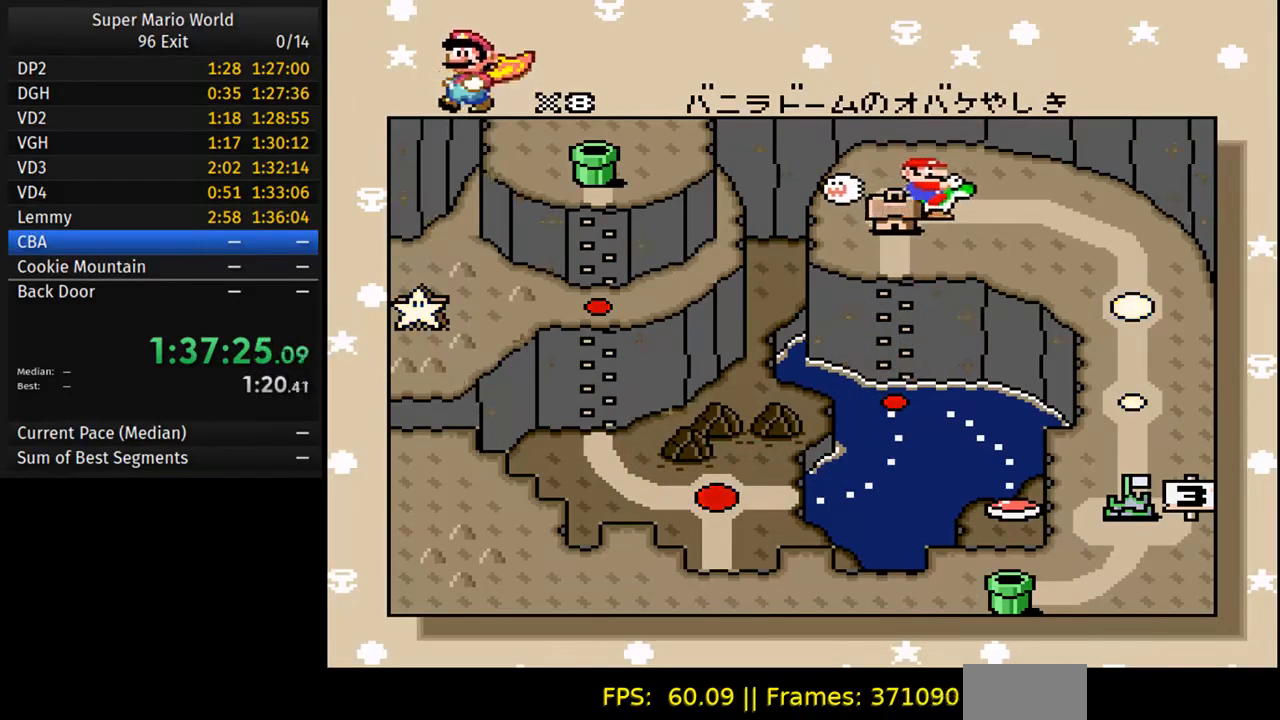
{"buttons": ["DPAD_DOWN"], "events": [[183, "DPAD_DOWN", "down"], [283, "DPAD_DOWN", "up"], [350, "DPAD_DOWN", "down"], [450, "DPAD_DOWN", "up"], [500, "DPAD_DOWN", "down"]]}
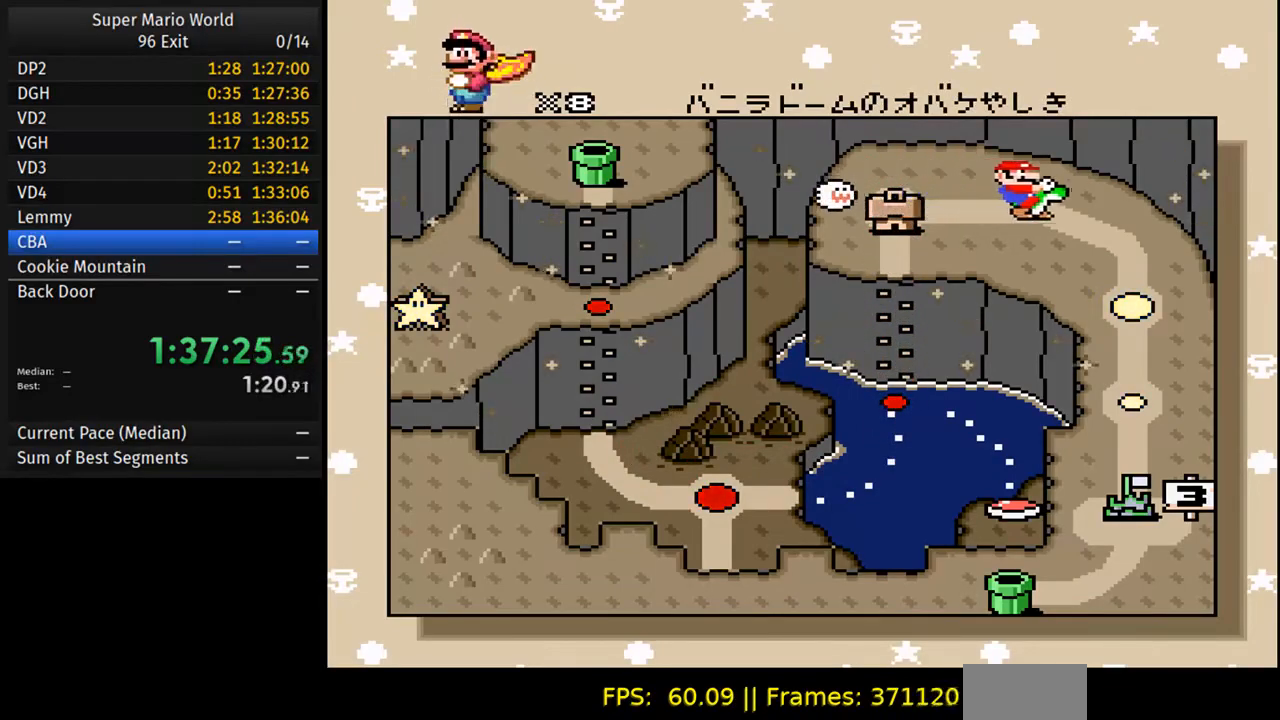
{"buttons": [], "events": [[100, "DPAD_DOWN", "up"], [183, "DPAD_DOWN", "down"], [267, "DPAD_DOWN", "up"], [367, "DPAD_DOWN", "down"], [417, "DPAD_DOWN", "up"]]}
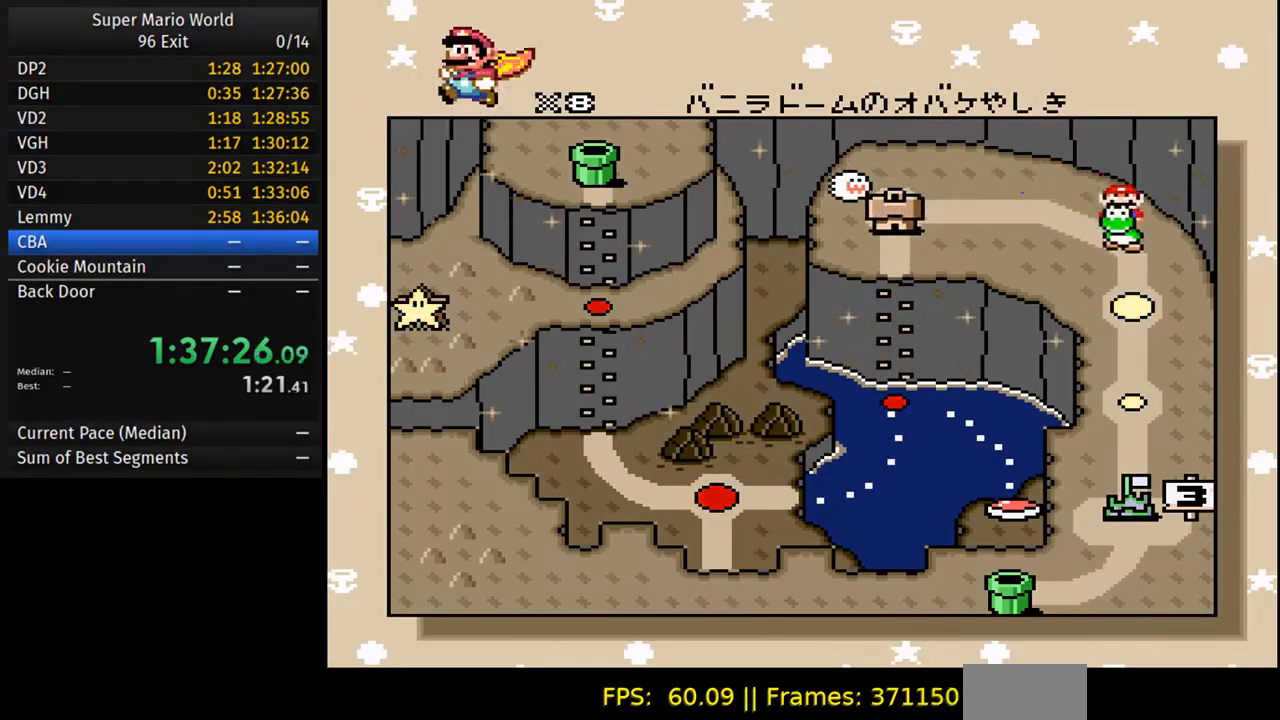
{"buttons": ["DPAD_DOWN"], "events": [[17, "DPAD_DOWN", "down"], [83, "DPAD_DOWN", "up"], [167, "DPAD_DOWN", "down"], [233, "DPAD_DOWN", "up"], [317, "DPAD_DOWN", "down"]]}
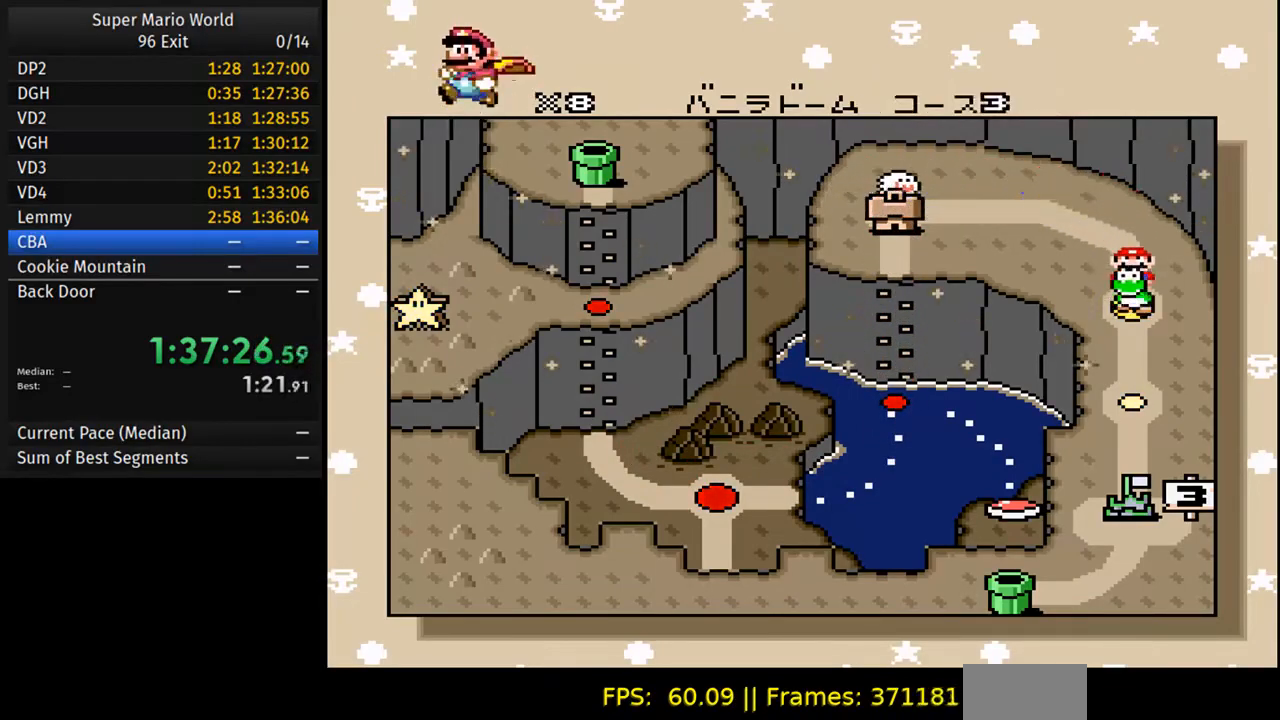
{"buttons": ["DPAD_DOWN"], "events": [[67, "DPAD_DOWN", "up"], [150, "DPAD_DOWN", "down"], [233, "DPAD_DOWN", "up"], [317, "DPAD_DOWN", "down"], [417, "DPAD_DOWN", "up"], [483, "DPAD_DOWN", "down"]]}
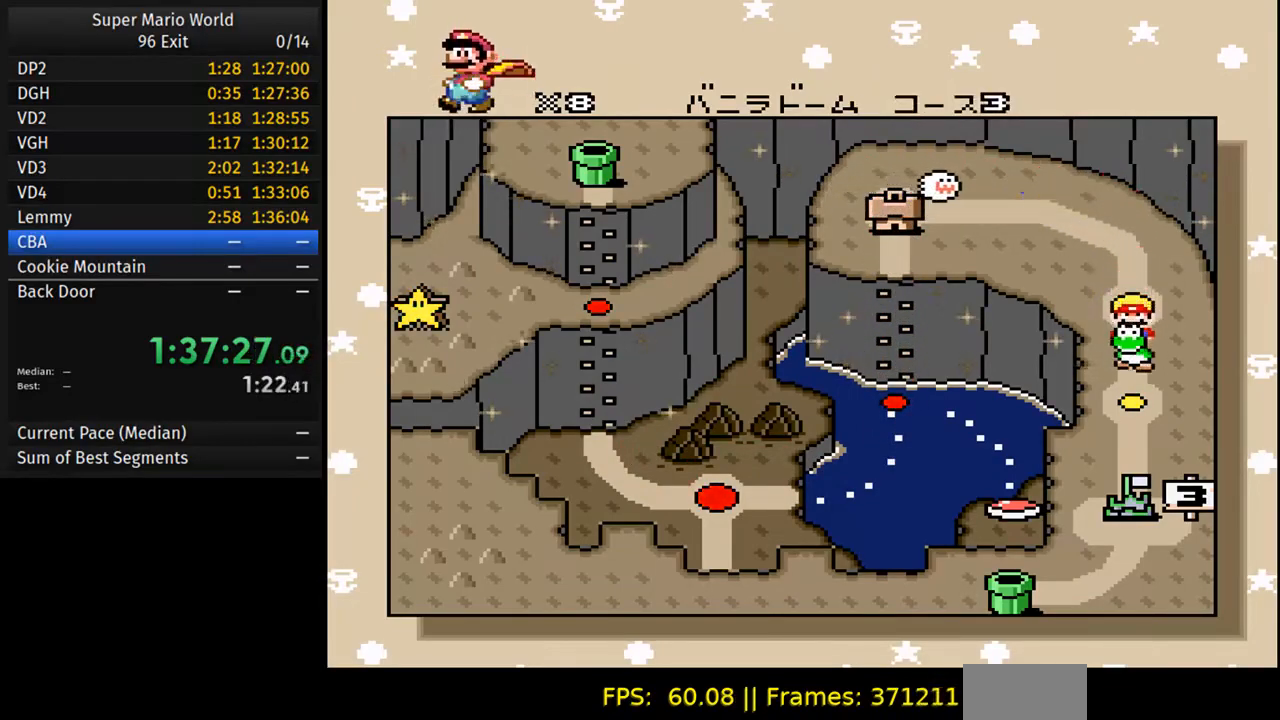
{"buttons": ["DPAD_DOWN"], "events": [[67, "DPAD_DOWN", "up"], [150, "DPAD_DOWN", "down"], [217, "DPAD_DOWN", "up"], [317, "DPAD_DOWN", "down"], [417, "DPAD_DOWN", "up"], [500, "DPAD_DOWN", "down"]]}
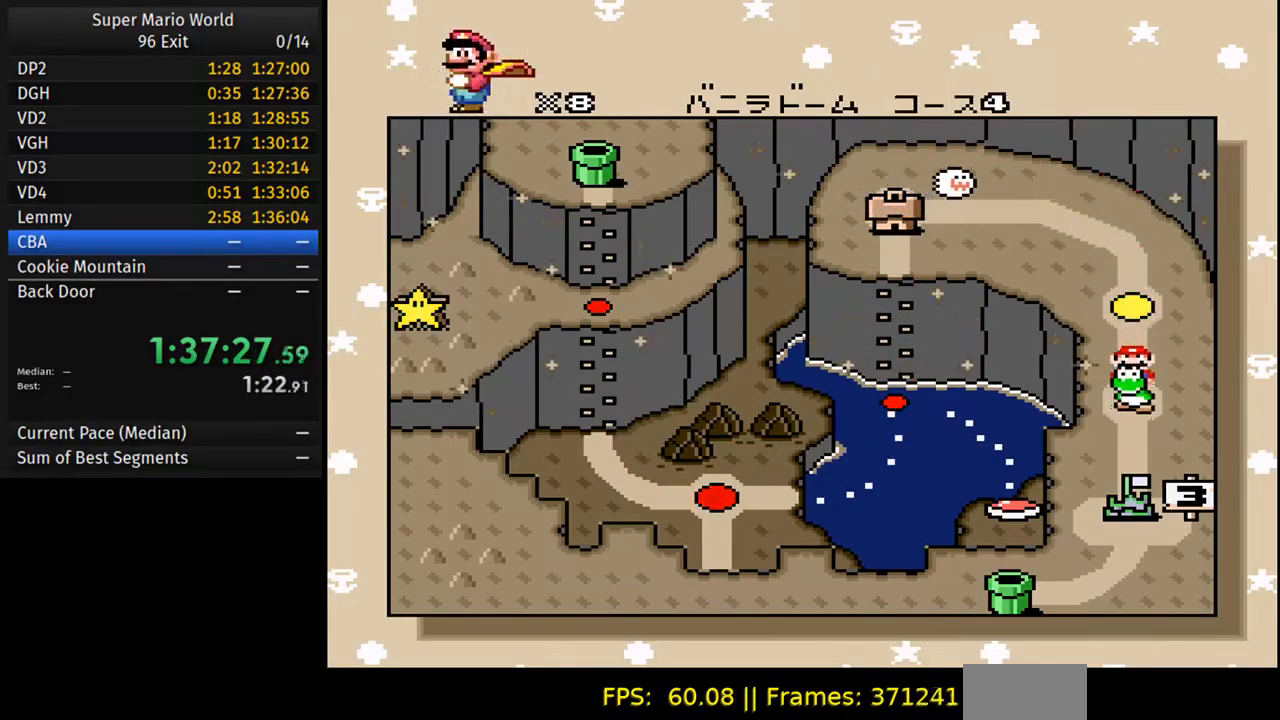
{"buttons": ["DPAD_DOWN"], "events": [[83, "DPAD_DOWN", "up"], [150, "DPAD_DOWN", "down"], [283, "DPAD_DOWN", "up"], [333, "DPAD_DOWN", "down"], [417, "DPAD_DOWN", "up"], [500, "DPAD_DOWN", "down"]]}
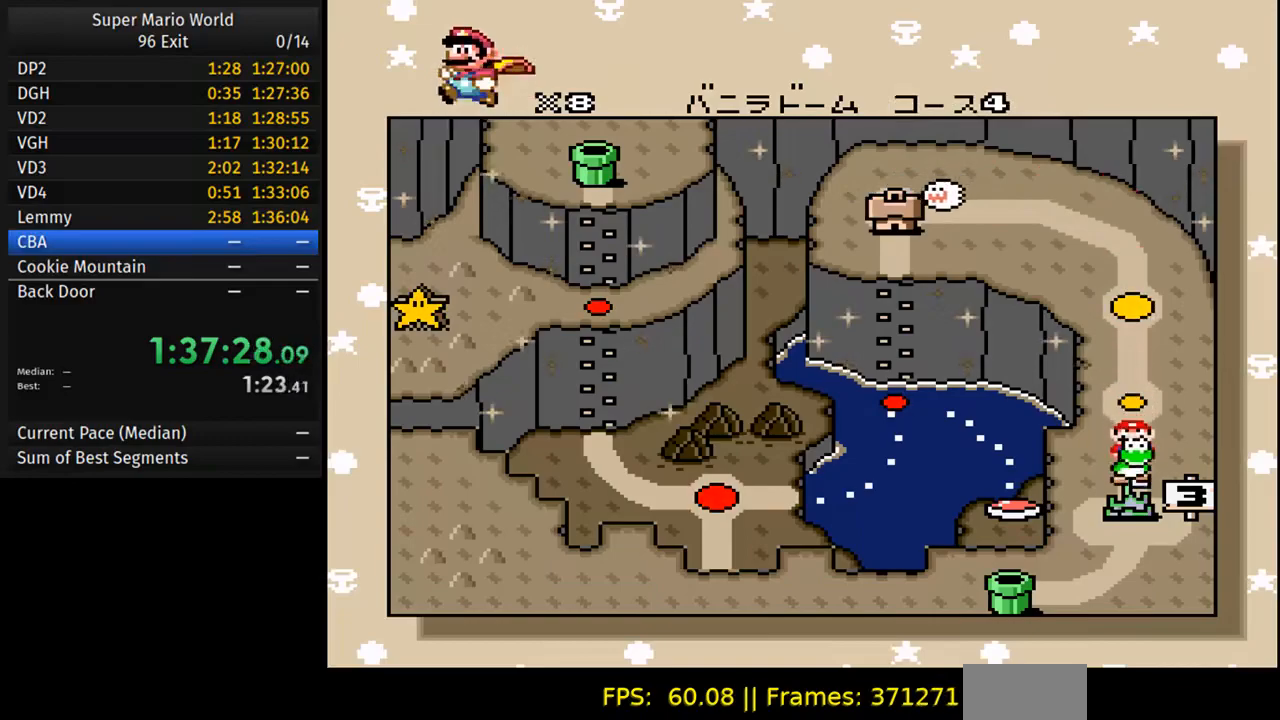
{"buttons": [], "events": [[83, "DPAD_DOWN", "up"], [167, "DPAD_DOWN", "down"], [250, "DPAD_DOWN", "up"], [350, "DPAD_DOWN", "down"], [433, "DPAD_DOWN", "up"]]}
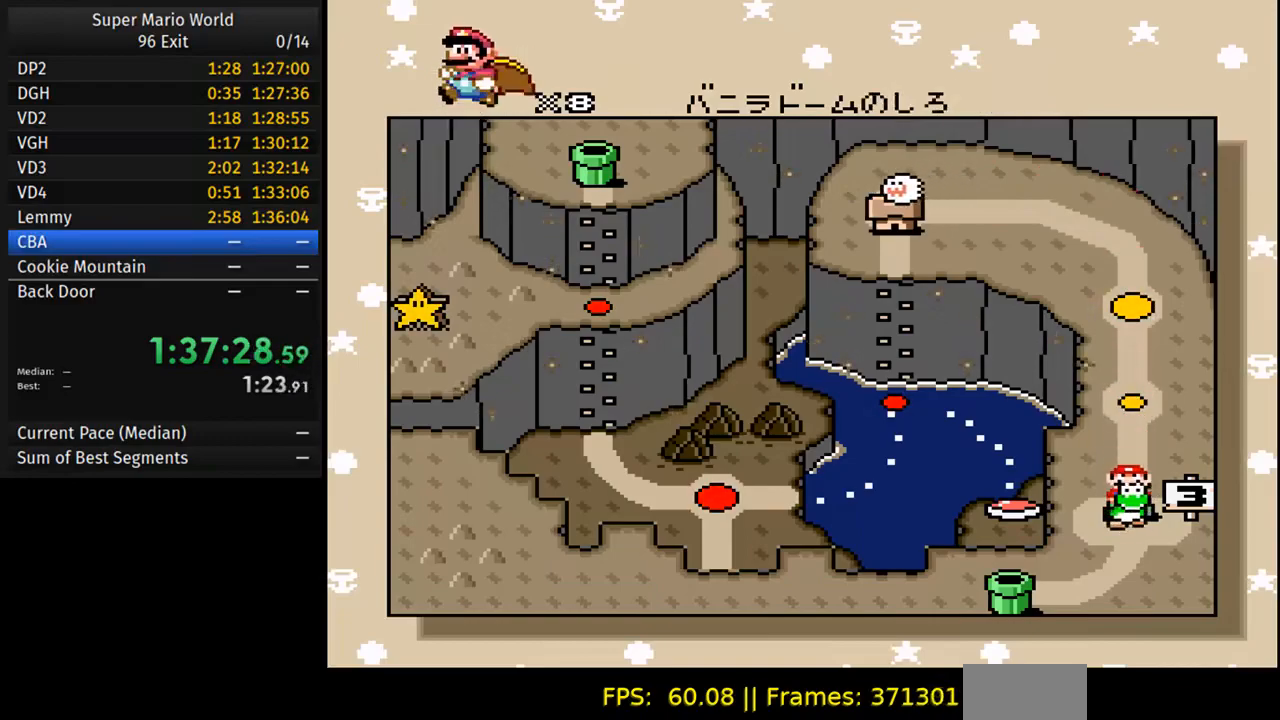
{"buttons": ["A"], "events": [[300, "A", "down"], [400, "A", "up"], [450, "B", "down"], [500, "A", "down"], [500, "B", "up"]]}
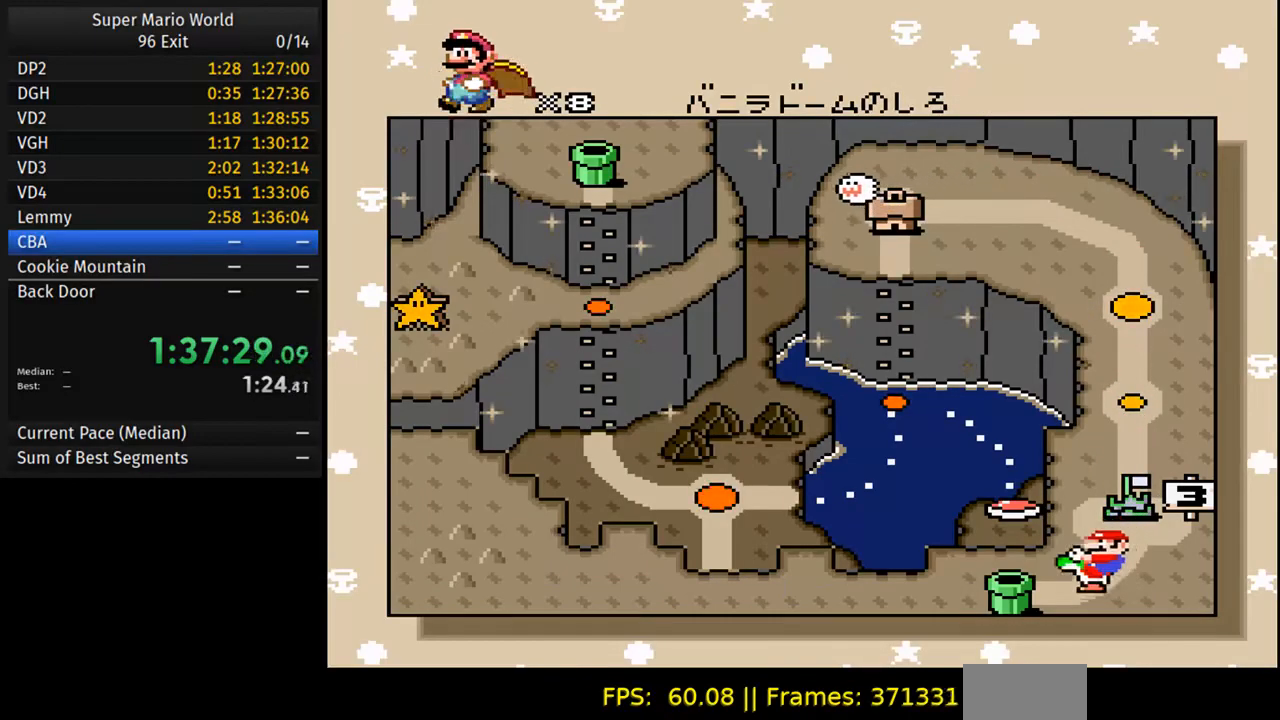
{"buttons": ["B"], "events": [[100, "A", "up"], [117, "B", "down"], [183, "A", "down"], [200, "B", "up"], [283, "A", "up"], [317, "B", "down"], [383, "A", "down"], [400, "B", "up"], [483, "A", "up"], [500, "B", "down"]]}
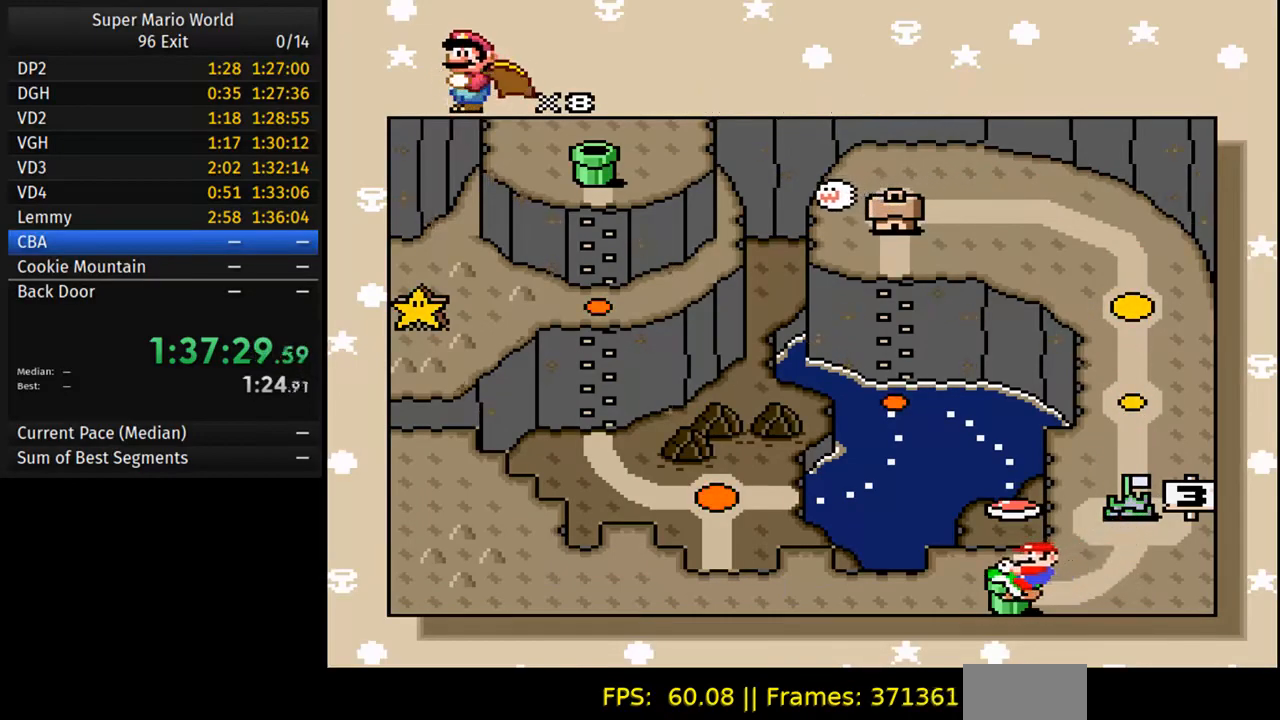
{"buttons": [], "events": [[67, "A", "down"], [100, "B", "up"], [150, "A", "up"], [167, "B", "down"], [283, "B", "up"]]}
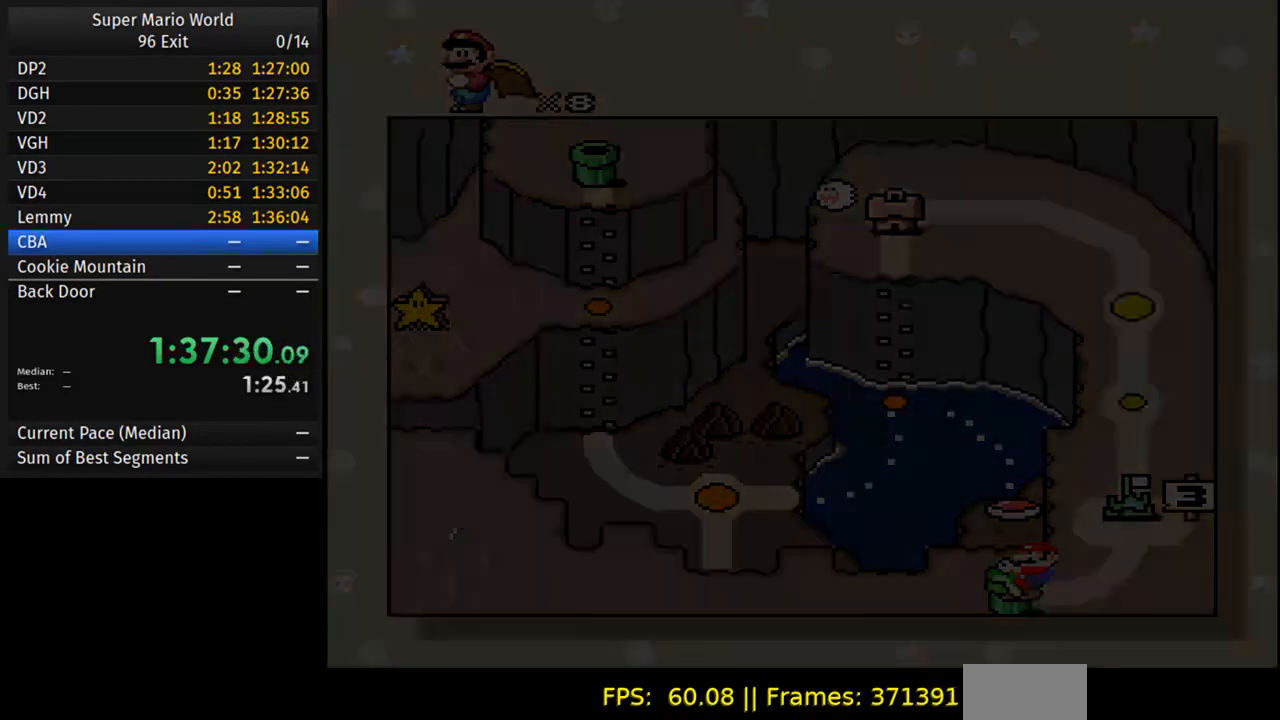
{"buttons": [], "events": []}
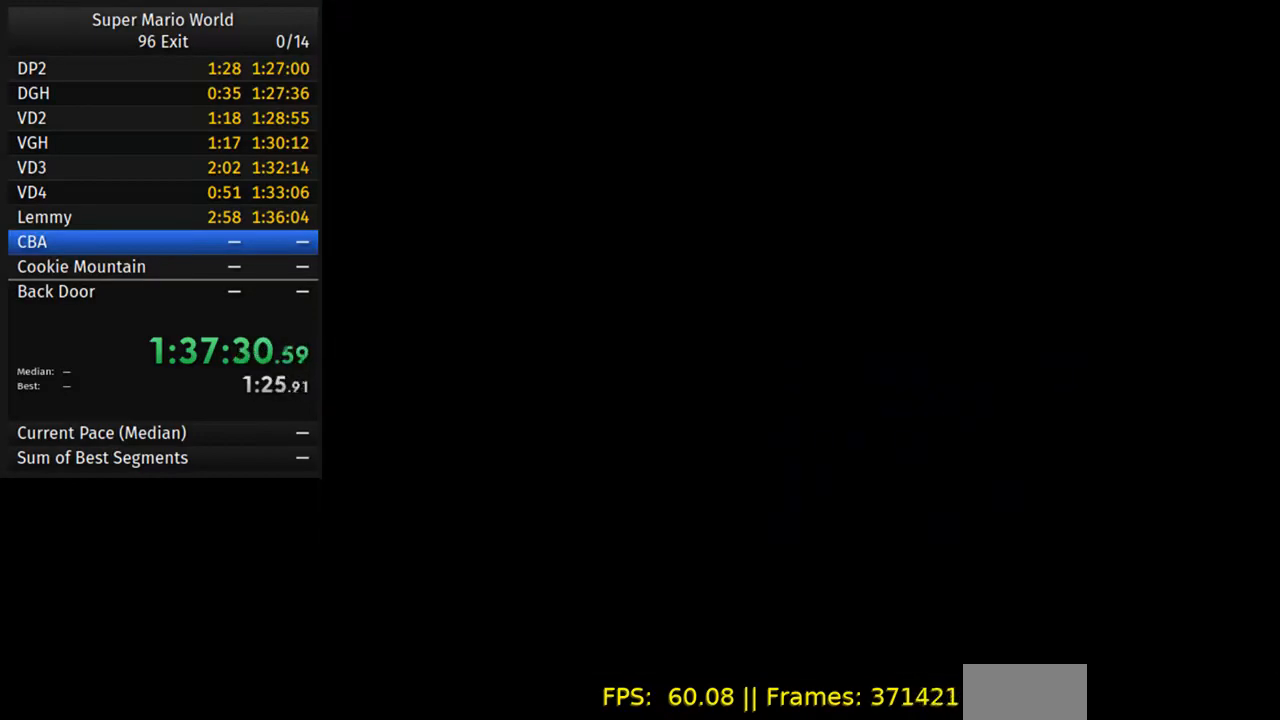
{"buttons": ["DPAD_RIGHT"], "events": [[50, "DPAD_RIGHT", "down"], [150, "DPAD_RIGHT", "up"], [283, "DPAD_RIGHT", "down"], [350, "DPAD_RIGHT", "up"], [450, "DPAD_RIGHT", "down"]]}
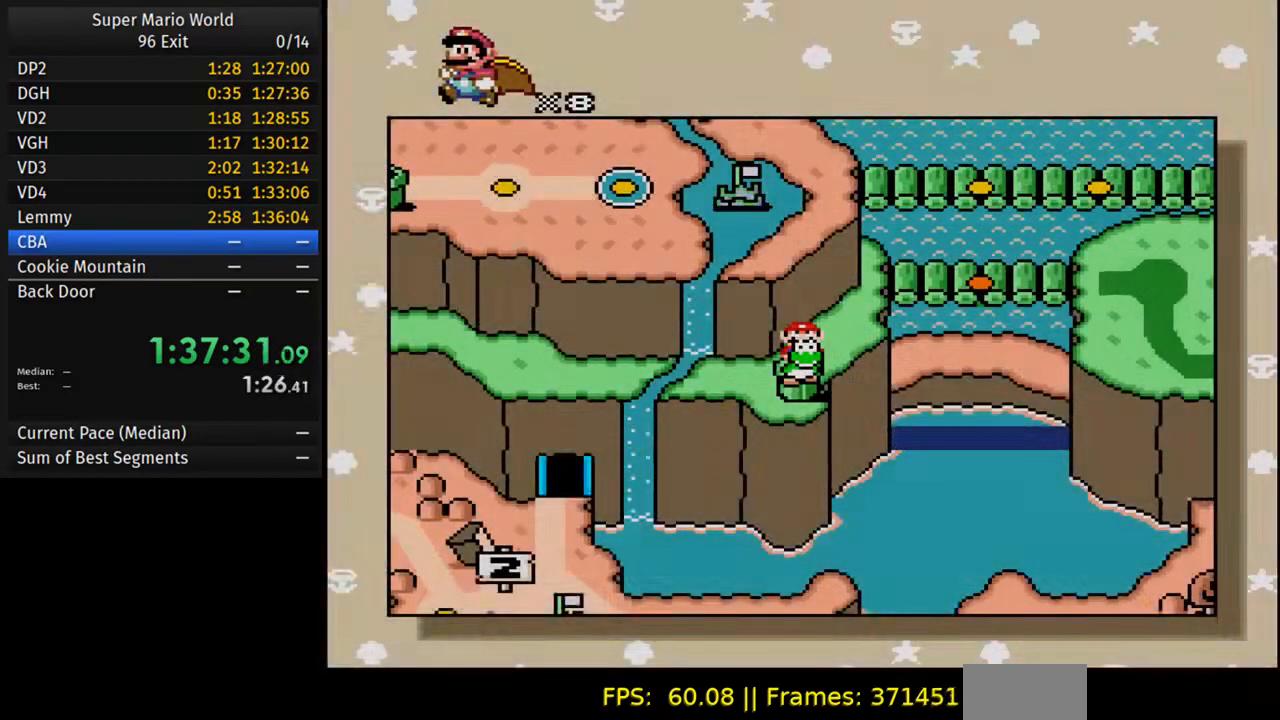
{"buttons": [], "events": [[33, "DPAD_RIGHT", "up"], [133, "DPAD_RIGHT", "down"], [217, "DPAD_RIGHT", "up"], [333, "DPAD_RIGHT", "down"], [433, "DPAD_RIGHT", "up"]]}
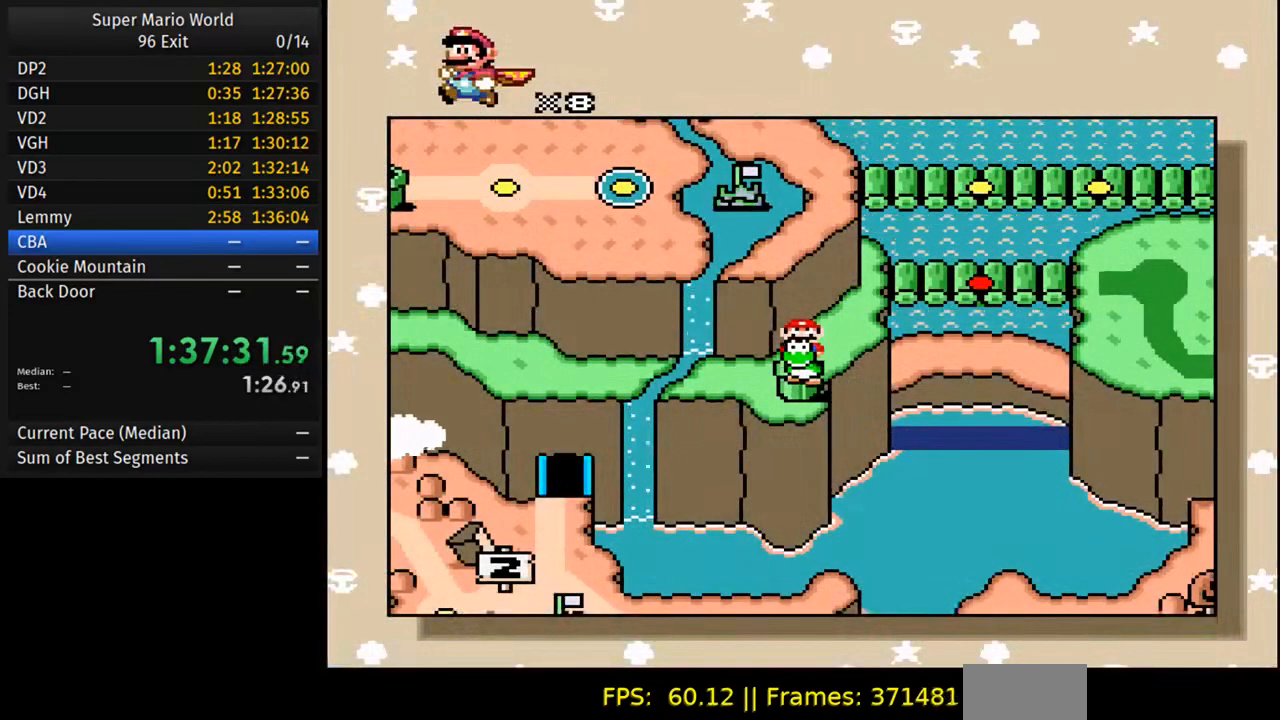
{"buttons": [], "events": []}
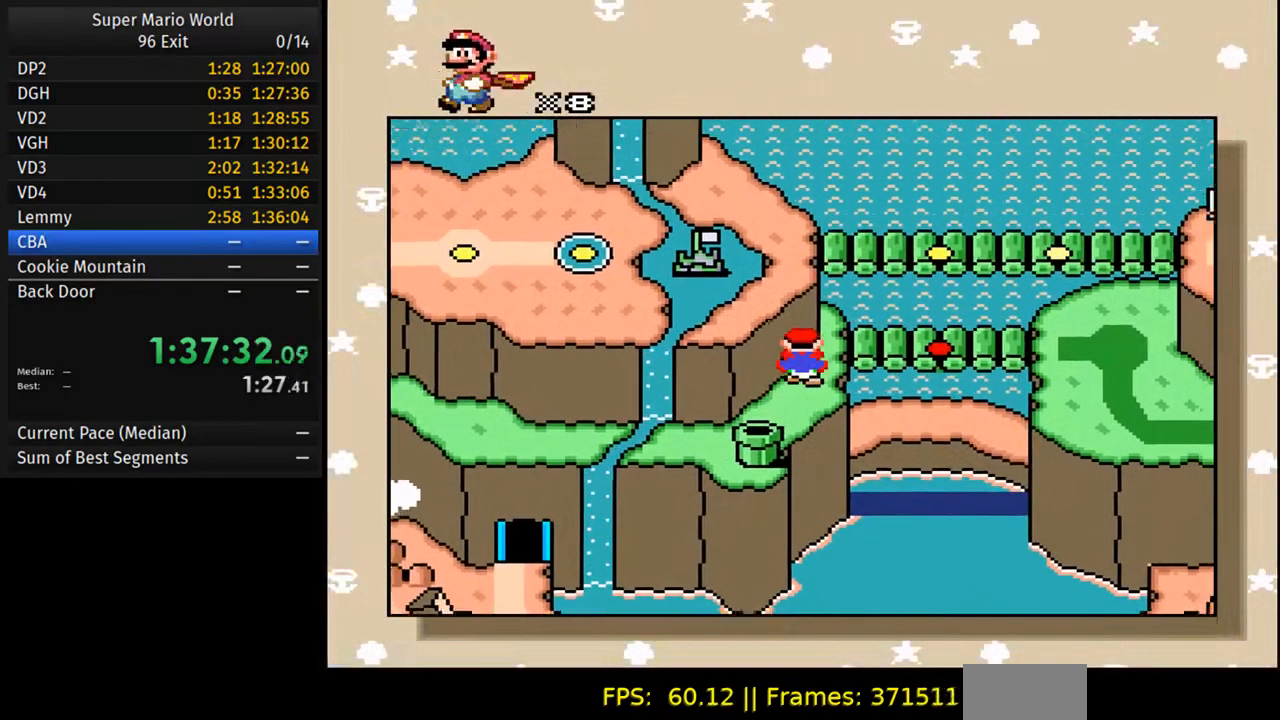
{"buttons": ["B"], "events": [[267, "A", "down"], [350, "A", "up"], [467, "B", "down"]]}
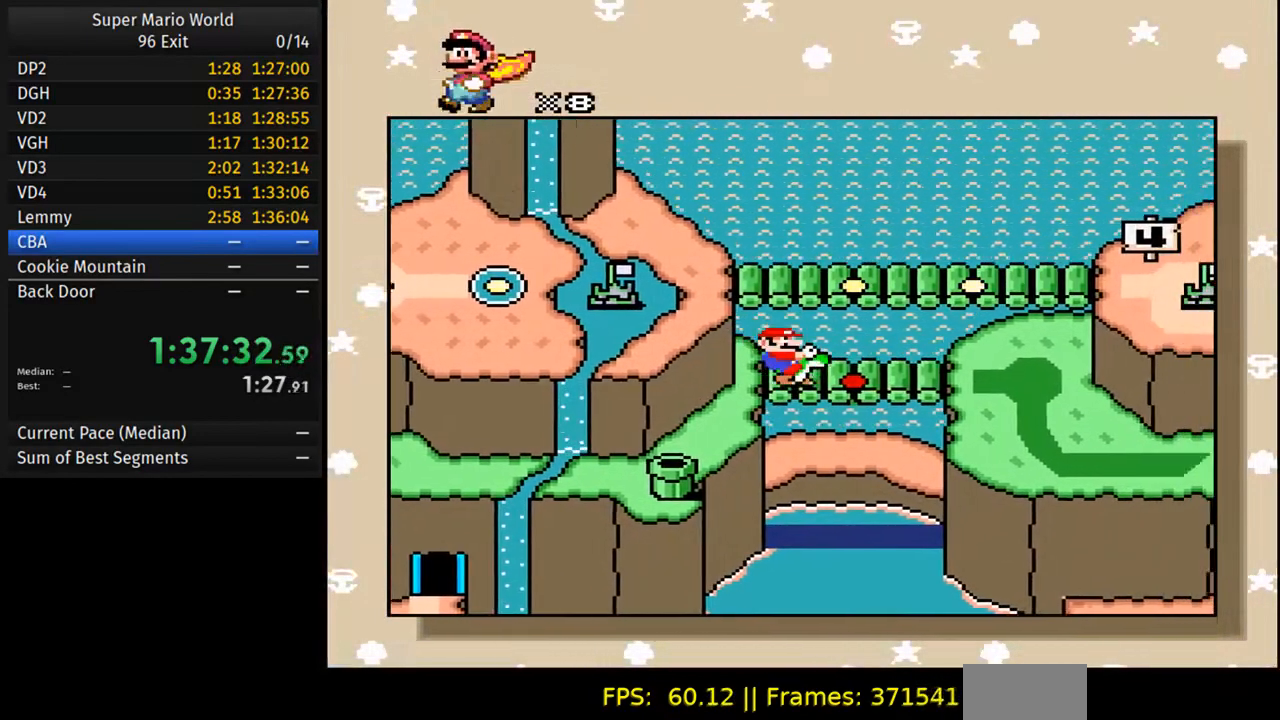
{"buttons": [], "events": [[33, "B", "up"], [50, "A", "down"], [150, "B", "down"], [167, "A", "up"], [250, "B", "up"], [283, "A", "down"], [367, "B", "down"], [383, "A", "up"], [417, "B", "up"]]}
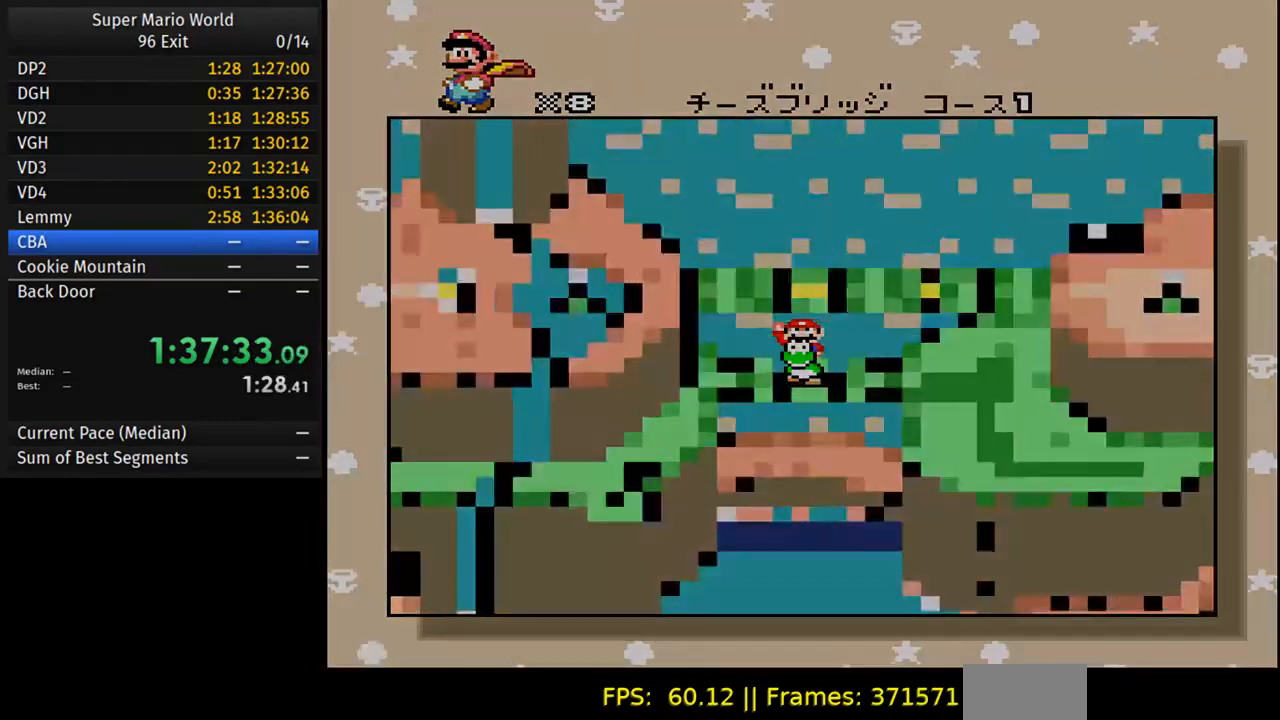
{"buttons": ["Y", "DPAD_RIGHT"], "events": [[17, "A", "down"], [50, "B", "down"], [100, "A", "up"], [150, "B", "up"], [450, "DPAD_RIGHT", "down"], [450, "Y", "down"]]}
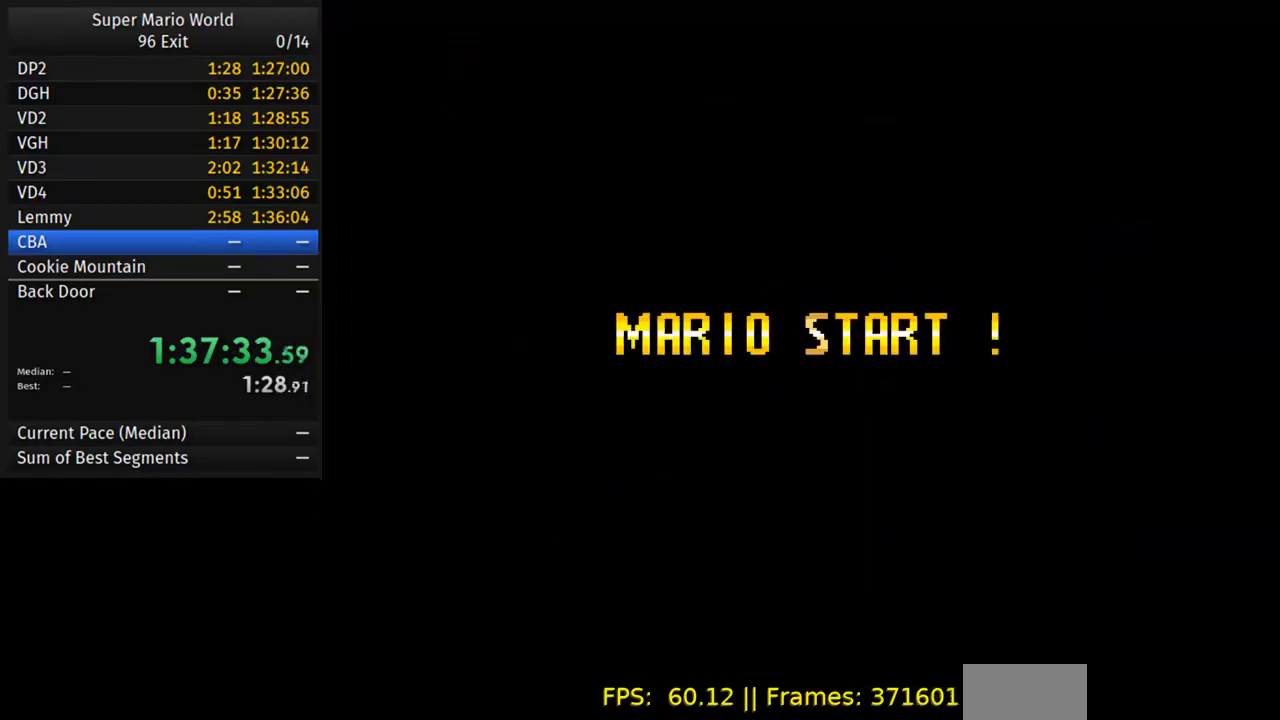
{"buttons": ["Y", "DPAD_RIGHT"], "events": []}
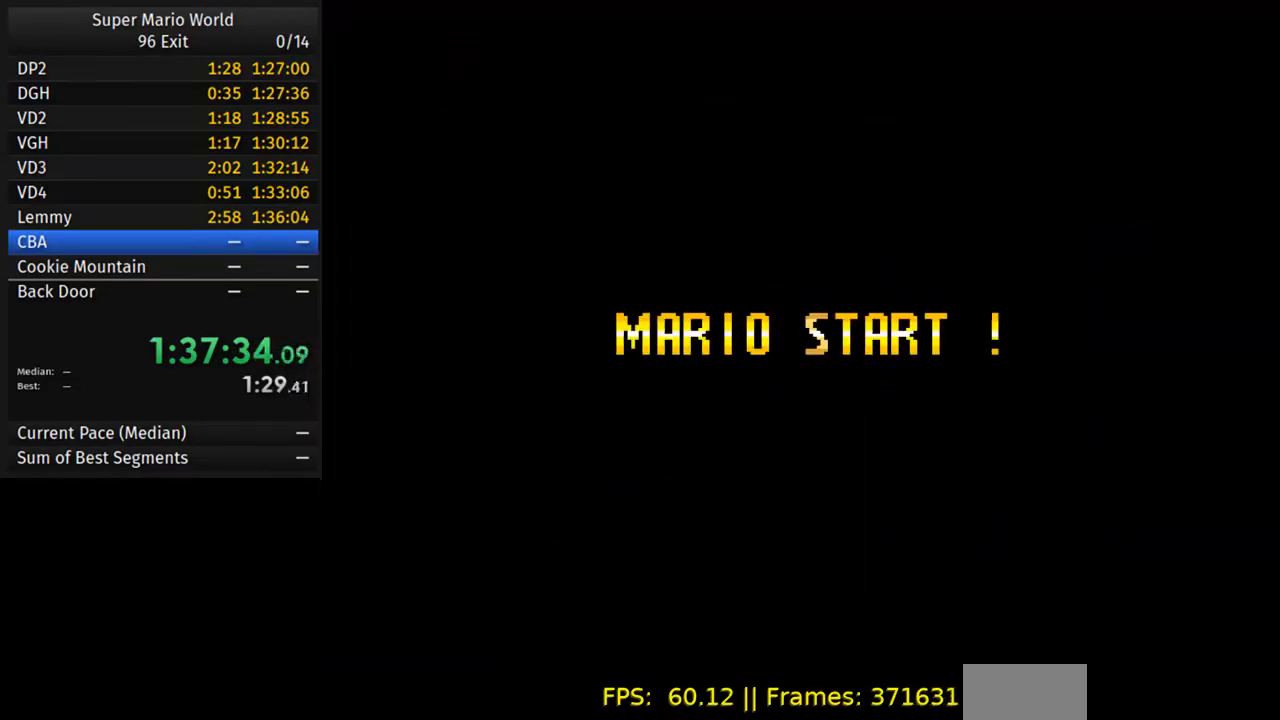
{"buttons": ["Y", "DPAD_RIGHT"], "events": []}
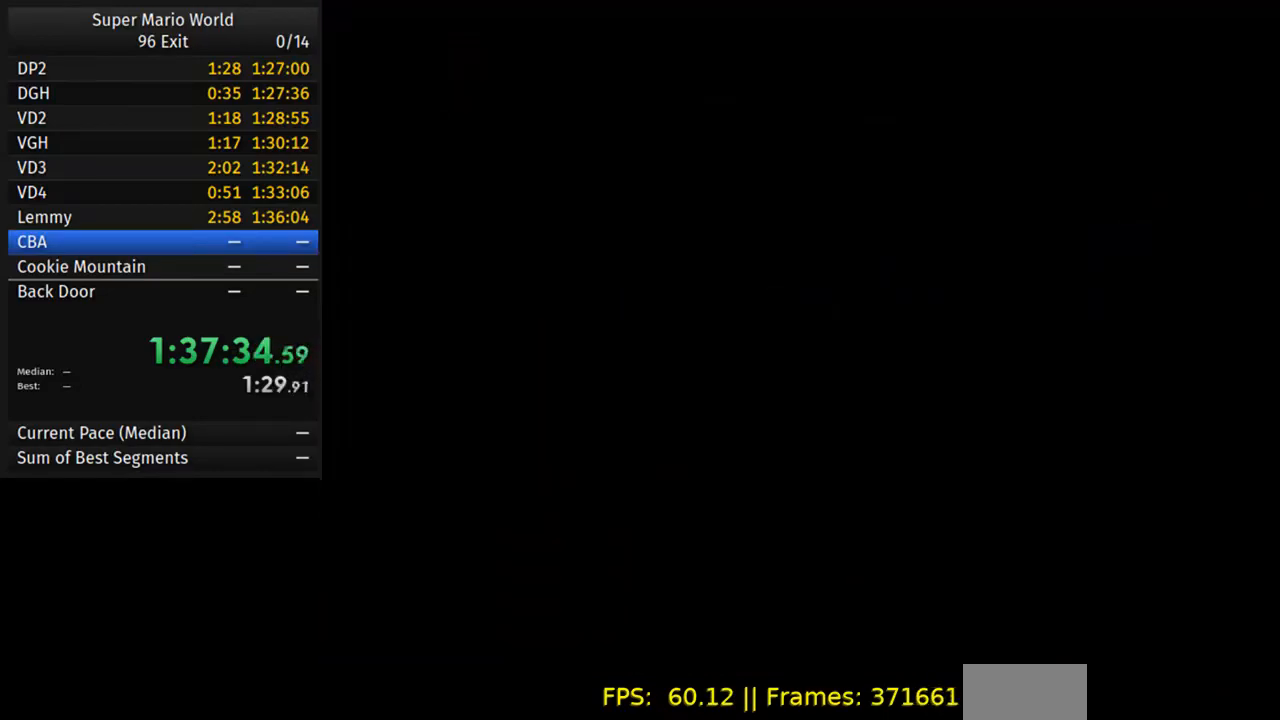
{"buttons": ["Y", "DPAD_RIGHT"], "events": []}
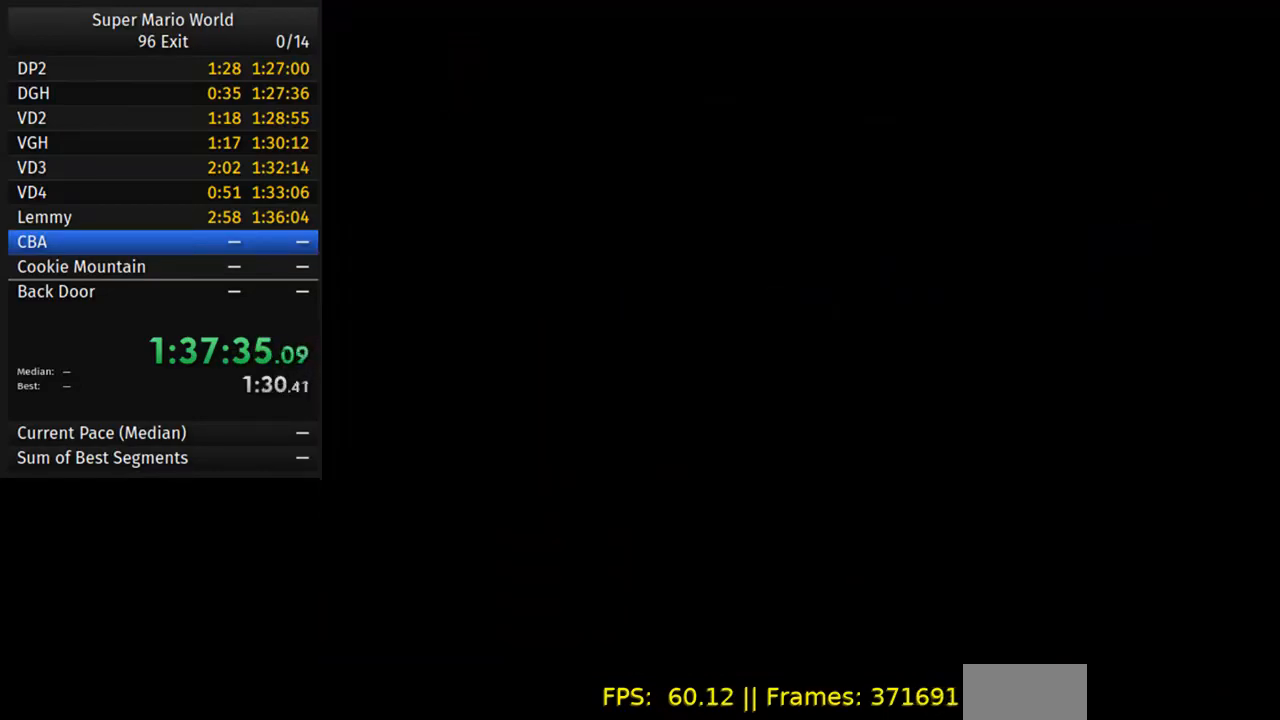
{"buttons": ["Y", "DPAD_RIGHT"], "events": []}
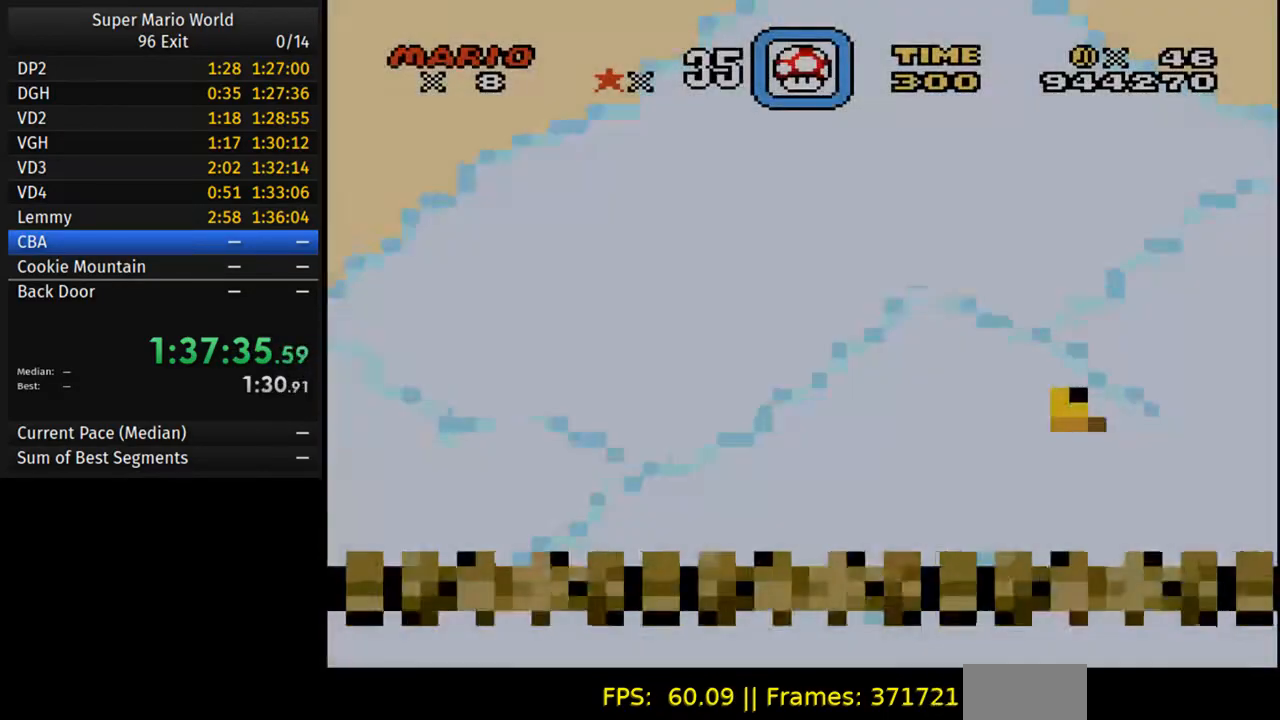
{"buttons": ["Y", "DPAD_RIGHT"], "events": []}
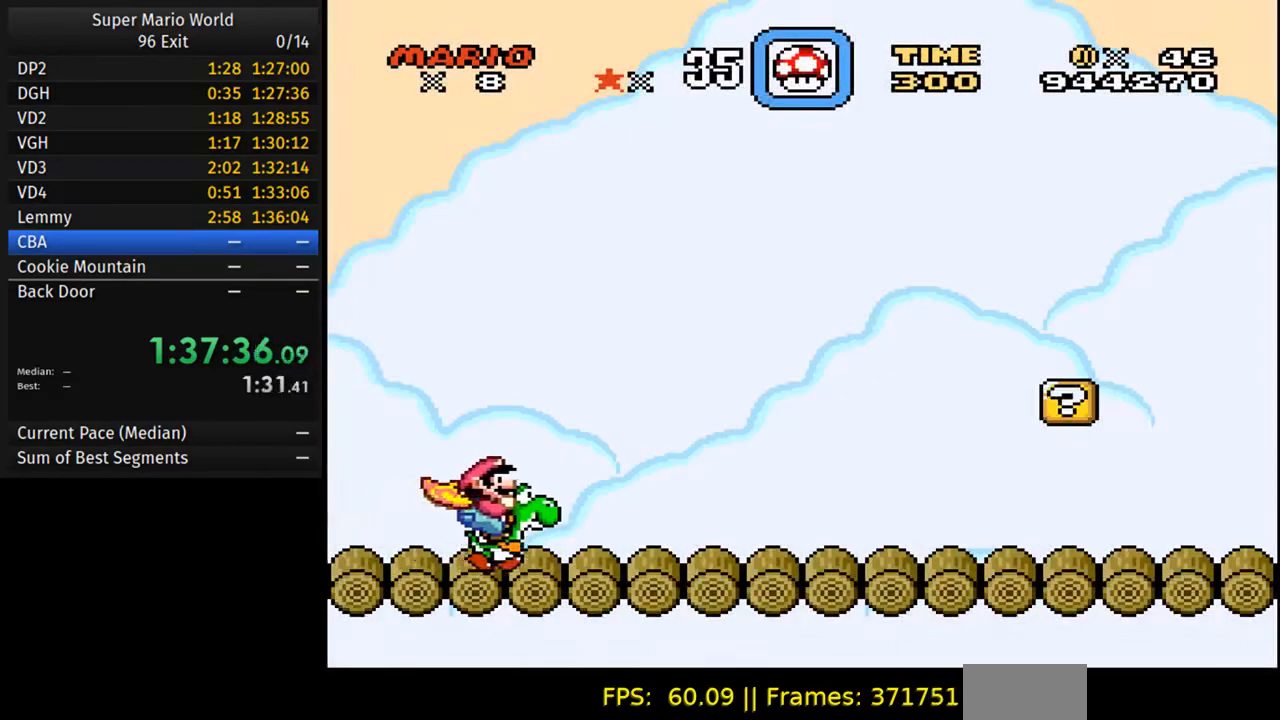
{"buttons": ["Y", "DPAD_RIGHT"], "events": []}
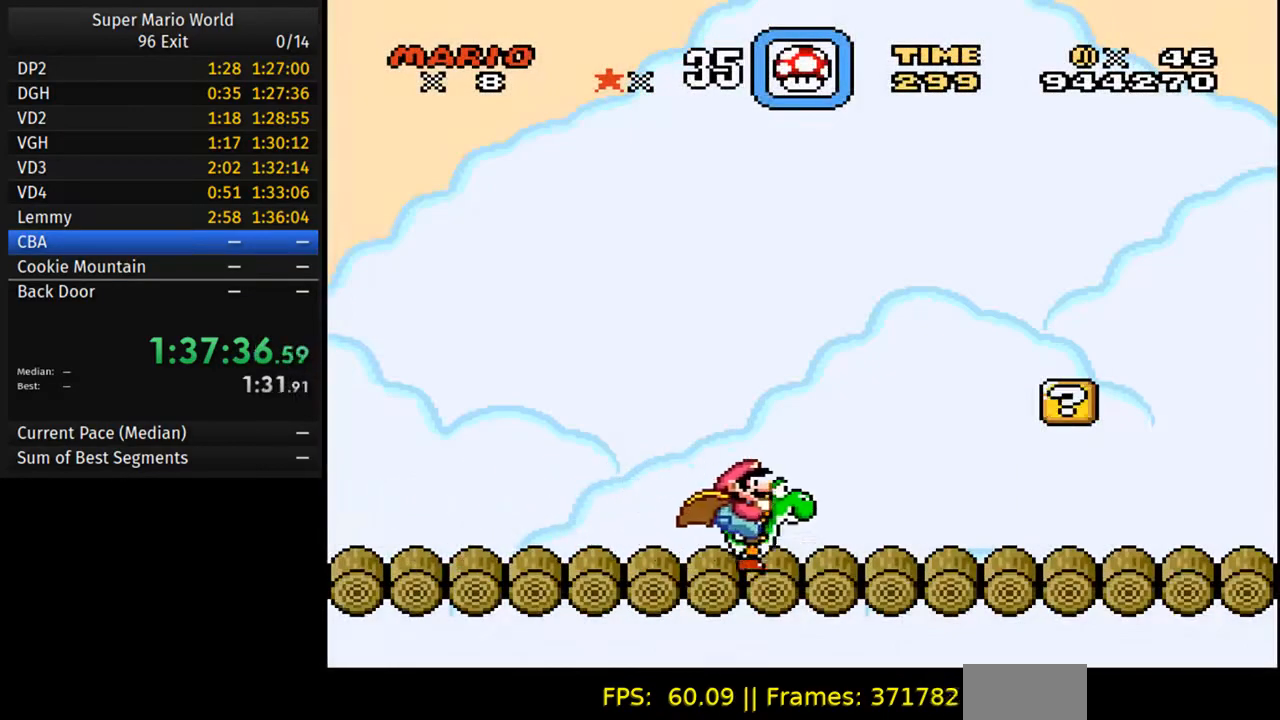
{"buttons": ["Y", "DPAD_RIGHT"], "events": []}
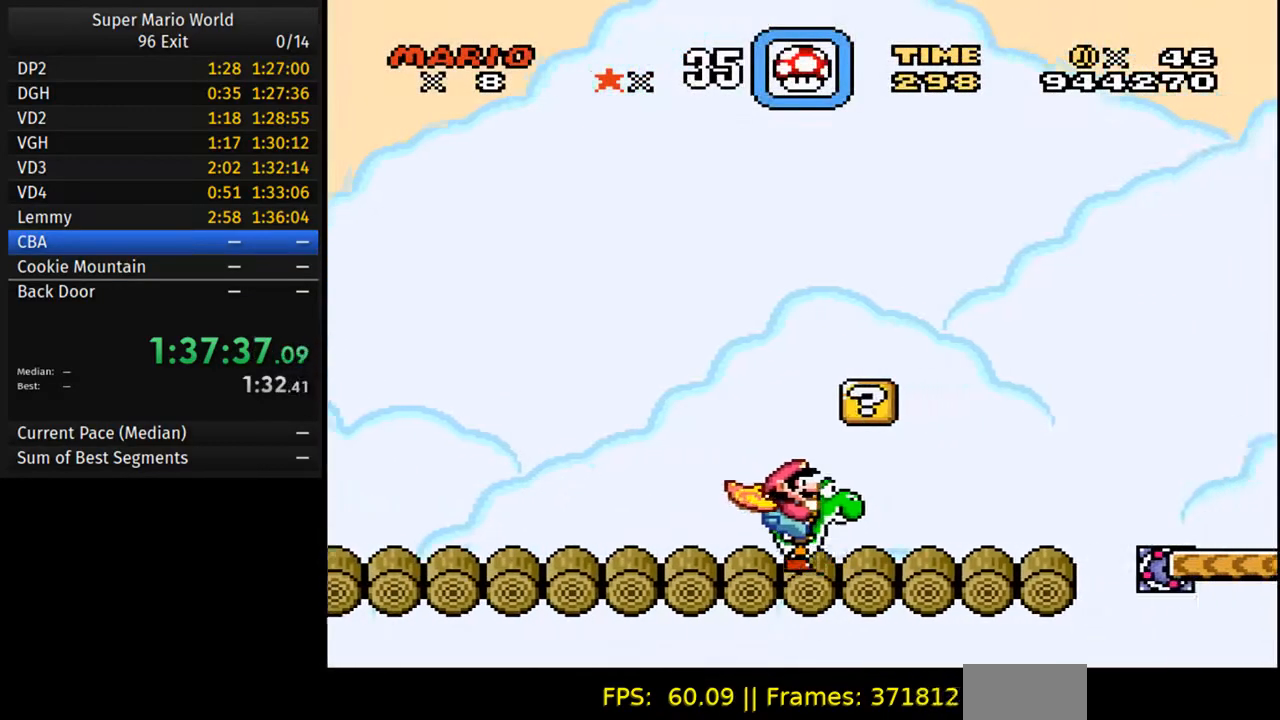
{"buttons": ["B", "Y", "DPAD_RIGHT"], "events": [[383, "B", "down"]]}
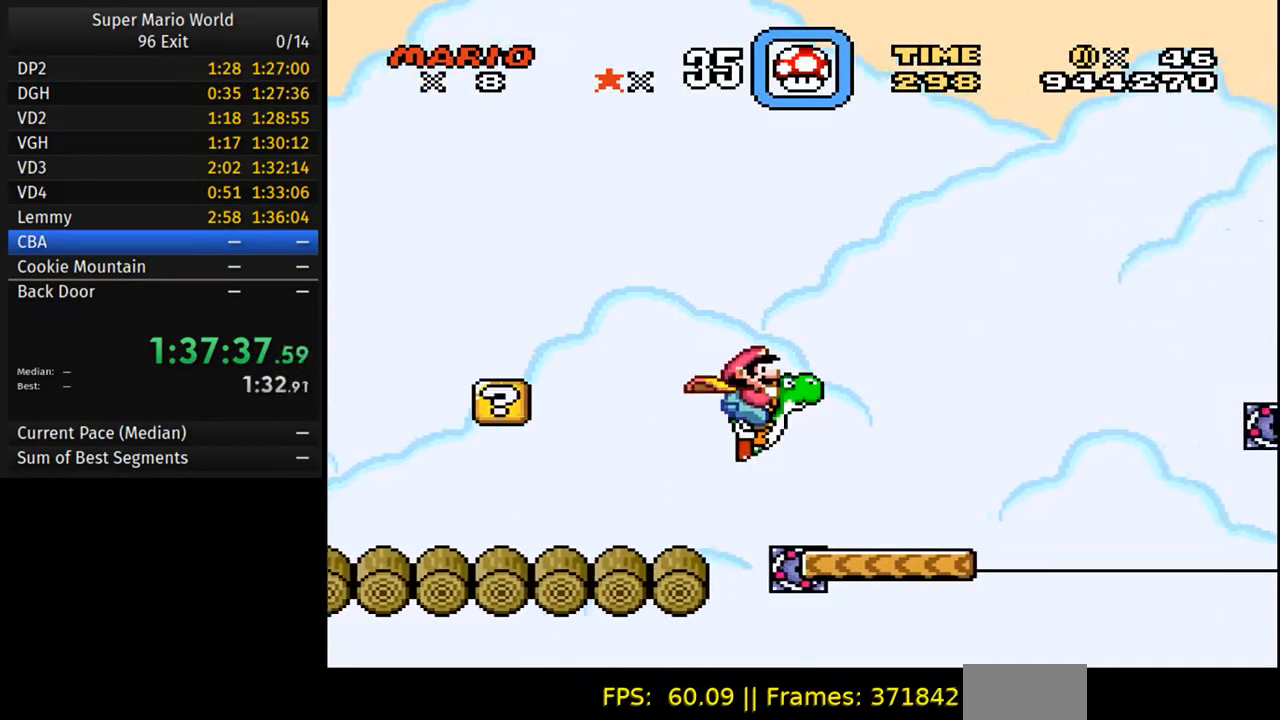
{"buttons": ["B", "Y", "DPAD_RIGHT"], "events": []}
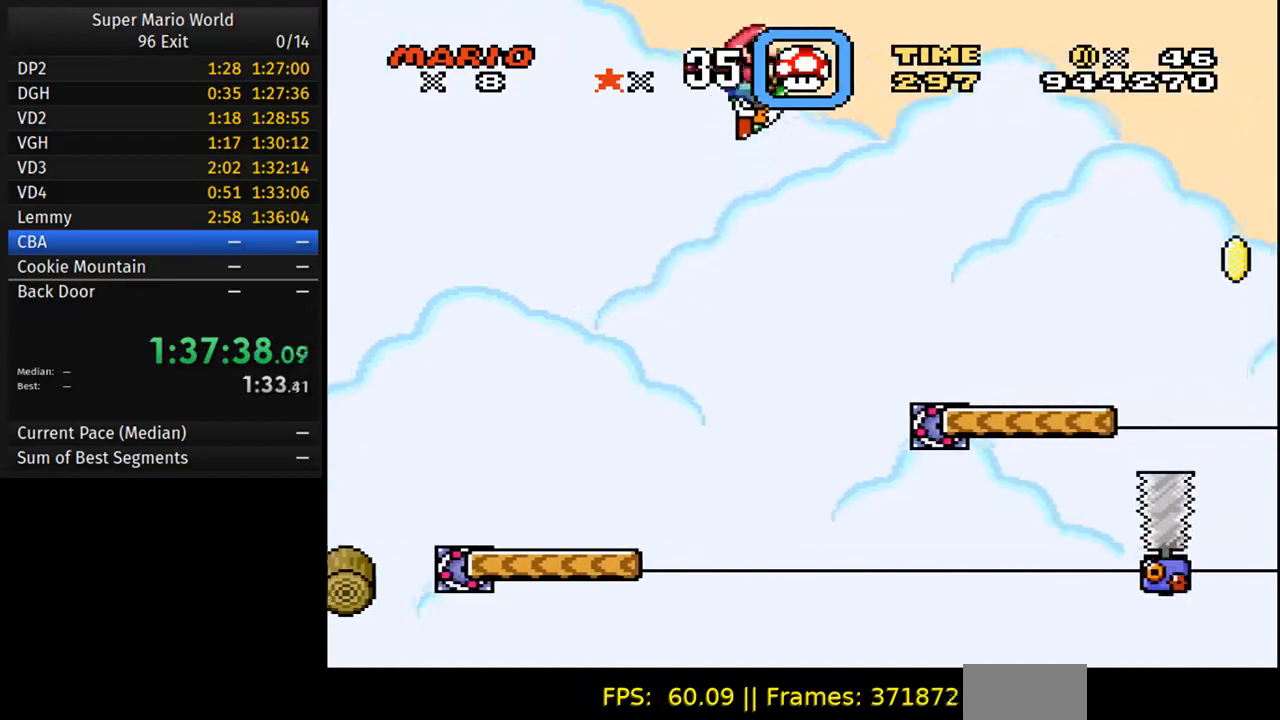
{"buttons": ["B", "Y", "DPAD_RIGHT"], "events": []}